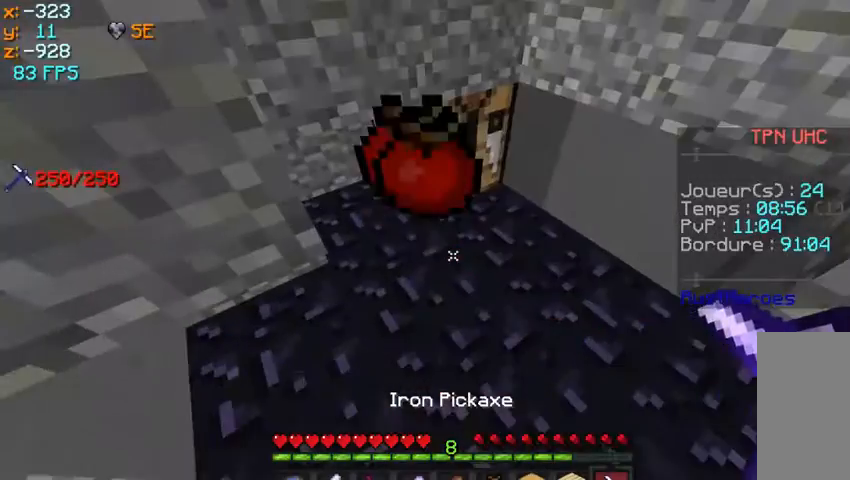
Gameplay with keyboard and mouse; each line is a JSON object with the keys and mouse buttons held at the frame after it. "events" lists presses ("down") and releases ("up") of "q", "s", "w" and "mouse_left" between this image and that frame as [ms after this image, input, new state], when the widget could be followed in between. "mouse_left" = the "left" button of the "mouse" list. No other keys are recorded. Fast repeated clicks can show as one long hold. Mouse movement is not recorded.
{"keys": [], "mouse": [], "events": [[67, "mouse_left", "down"], [300, "mouse_left", "up"]]}
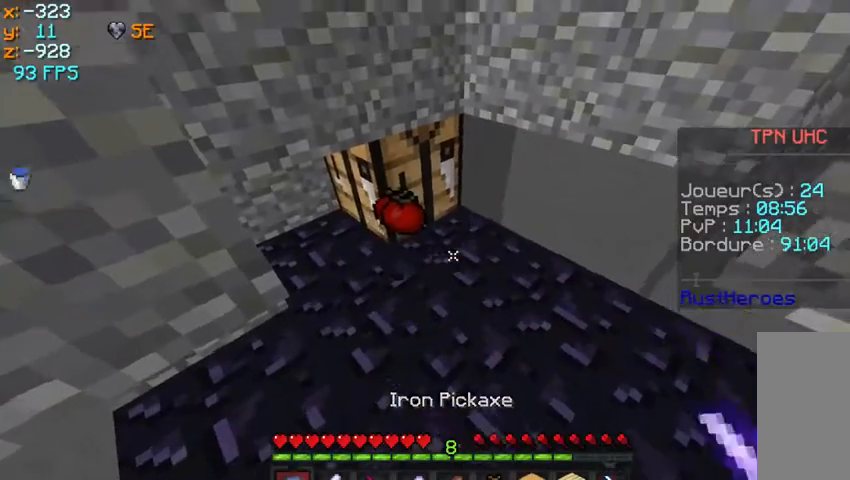
{"keys": [], "mouse": [], "events": [[67, "w", "down"], [367, "w", "up"]]}
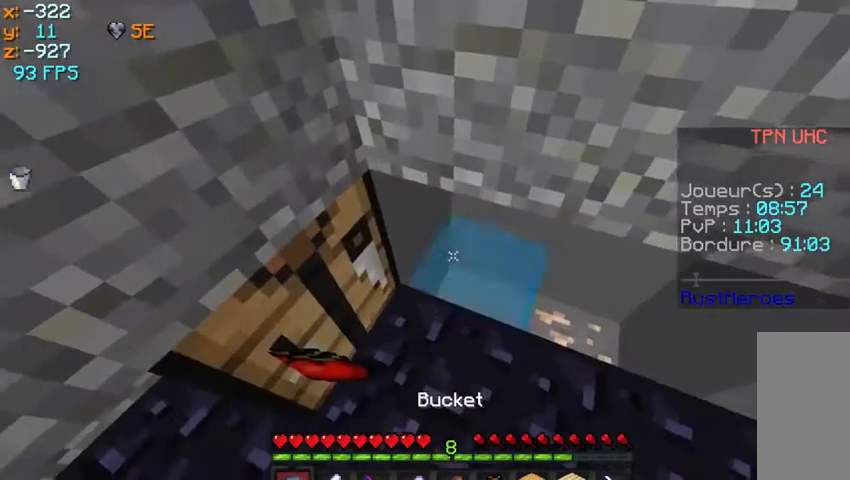
{"keys": [], "mouse": [], "events": []}
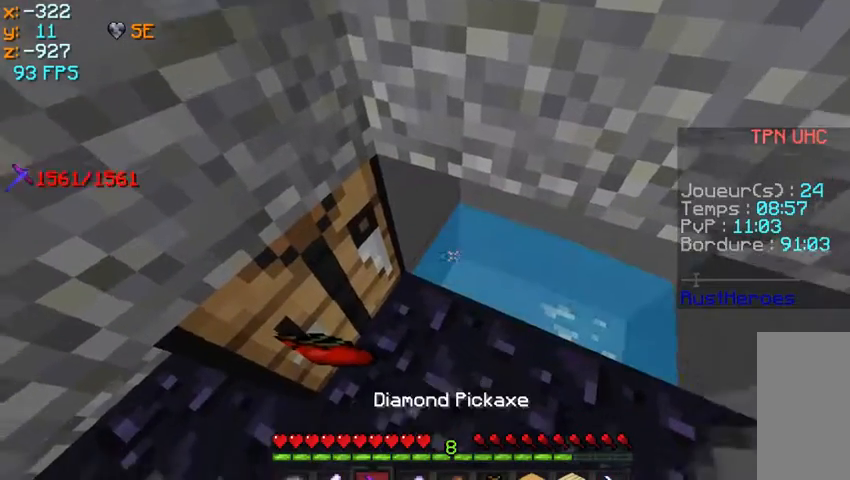
{"keys": [], "mouse": ["left"], "events": [[100, "mouse_left", "down"]]}
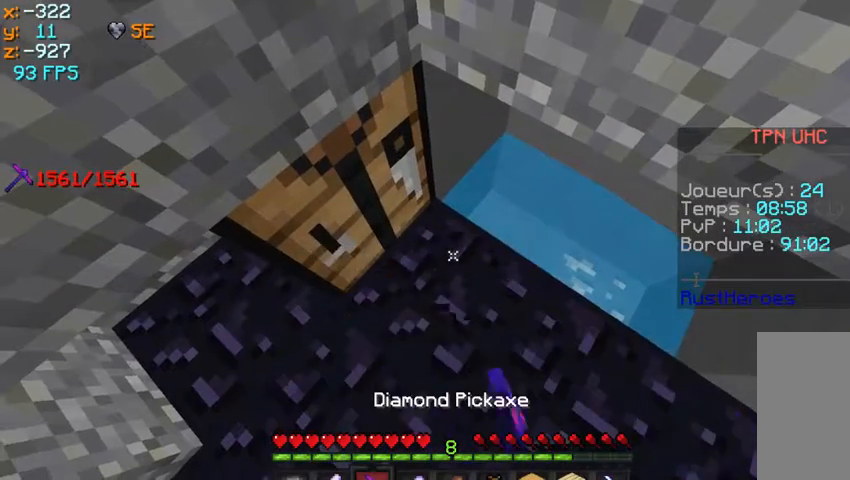
{"keys": [], "mouse": ["left"], "events": []}
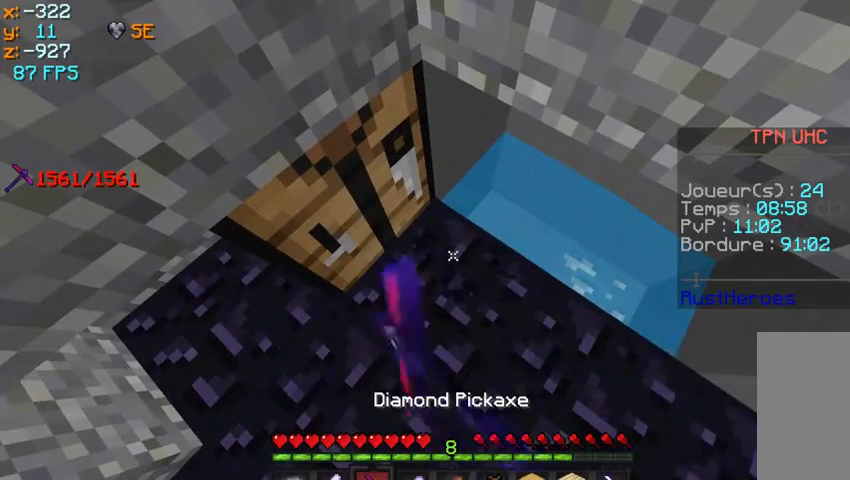
{"keys": [], "mouse": ["left"], "events": []}
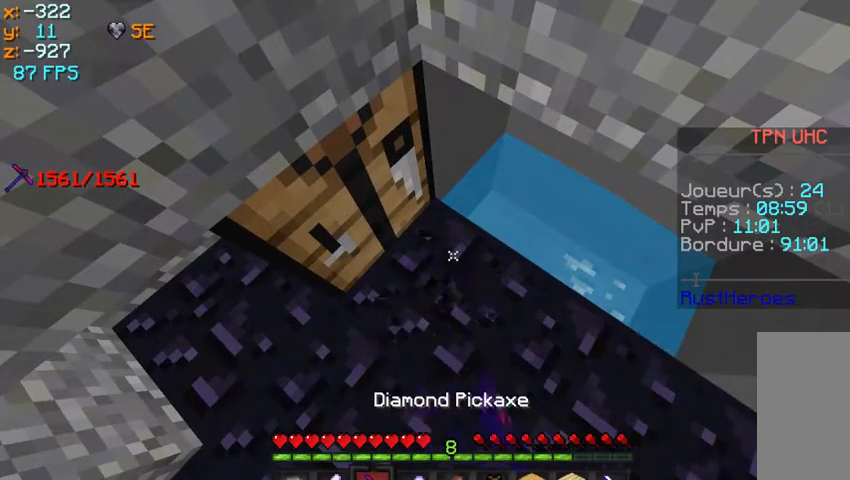
{"keys": [], "mouse": ["left"], "events": []}
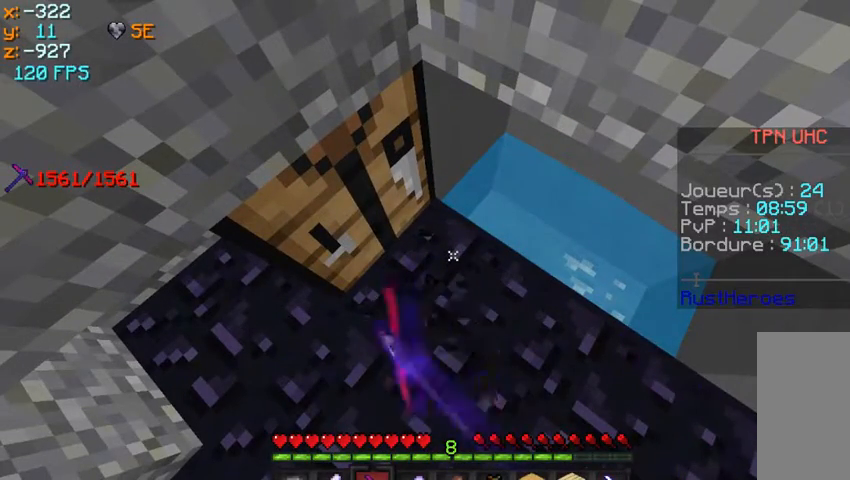
{"keys": [], "mouse": ["left"], "events": []}
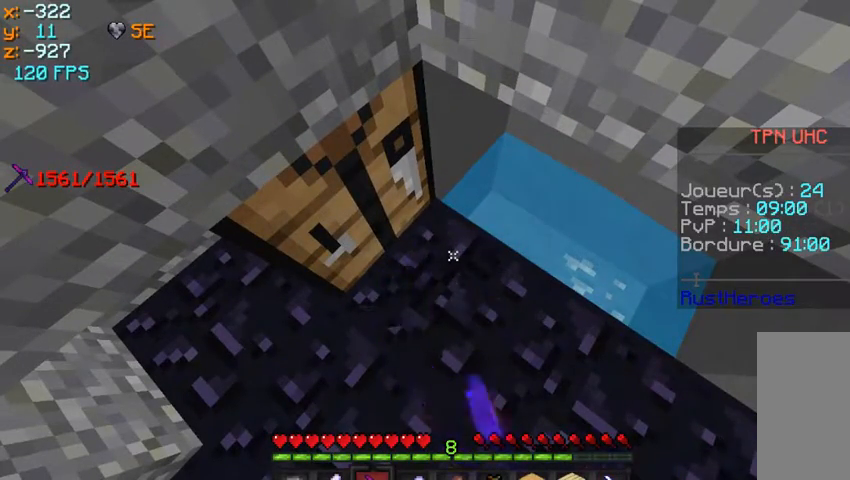
{"keys": [], "mouse": ["left"], "events": []}
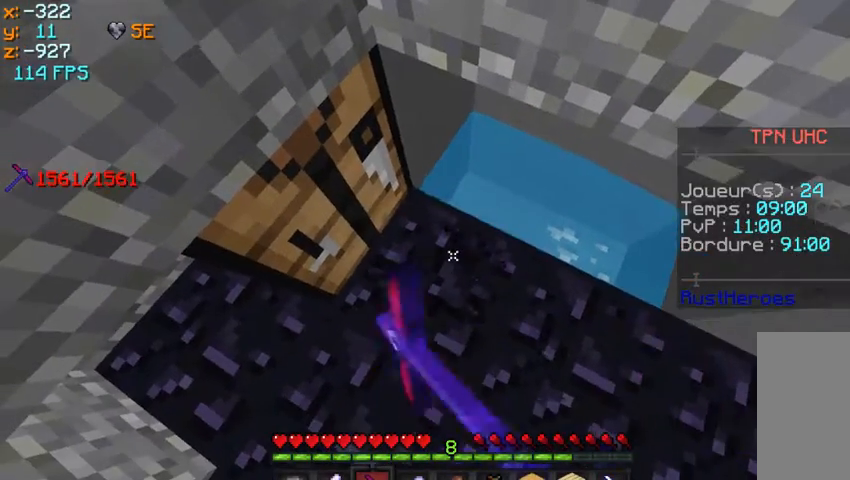
{"keys": [], "mouse": ["left"], "events": []}
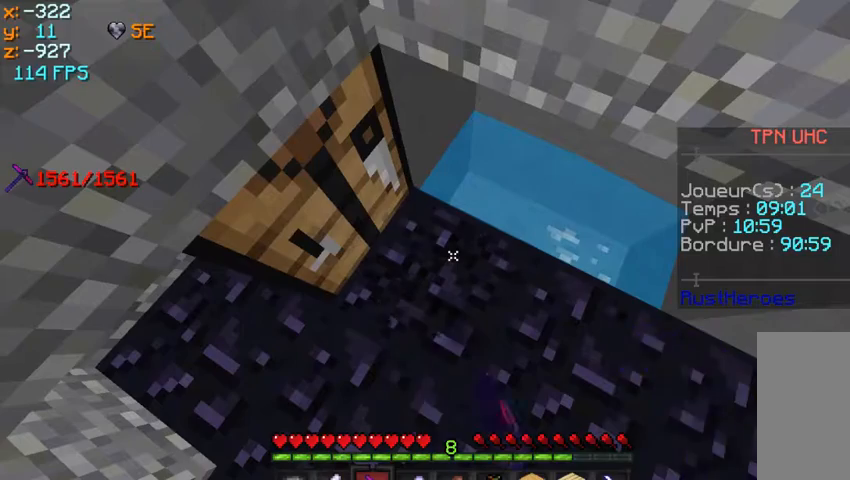
{"keys": [], "mouse": ["left"], "events": []}
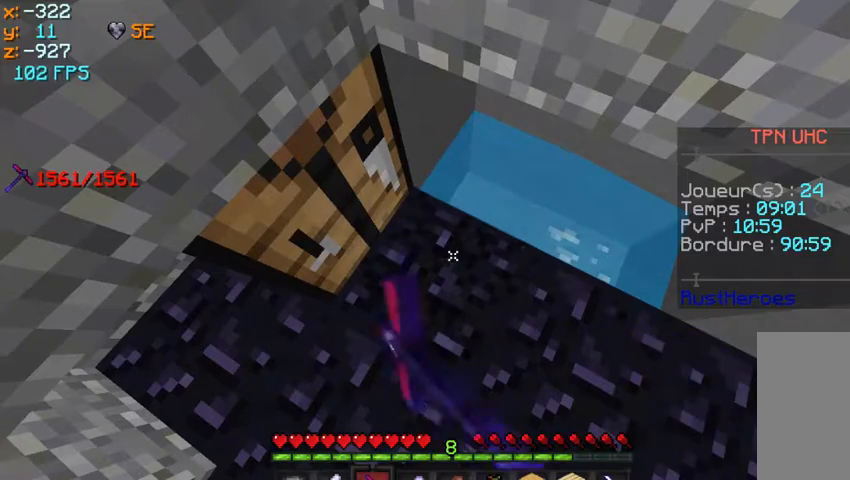
{"keys": [], "mouse": ["left"], "events": [[167, "s", "down"], [333, "s", "up"]]}
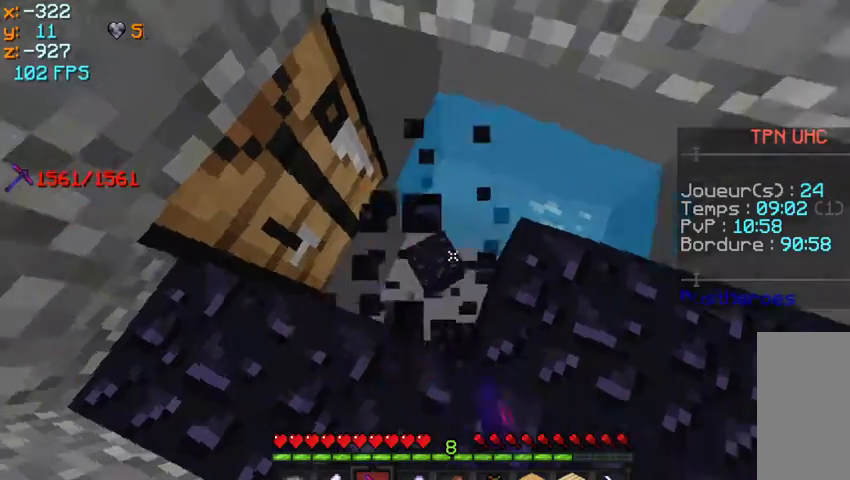
{"keys": ["q", "s"], "mouse": ["left"], "events": [[200, "s", "down"], [400, "q", "down"]]}
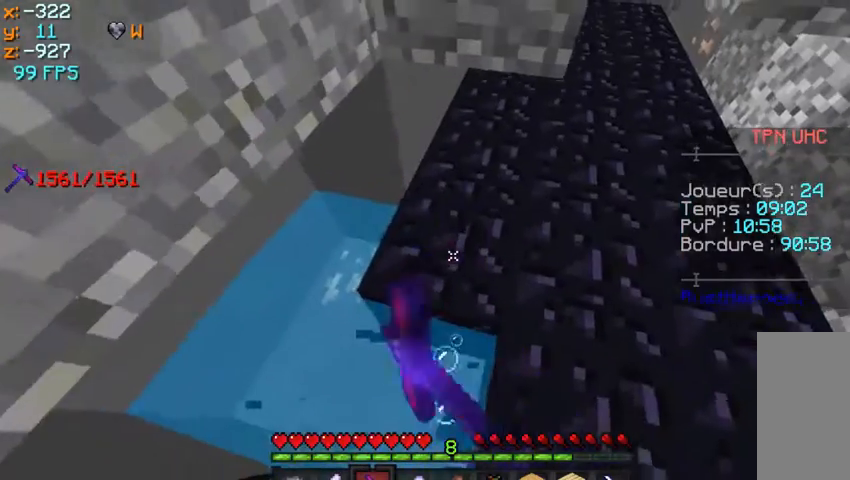
{"keys": [], "mouse": ["left"], "events": [[167, "q", "up"], [200, "s", "up"]]}
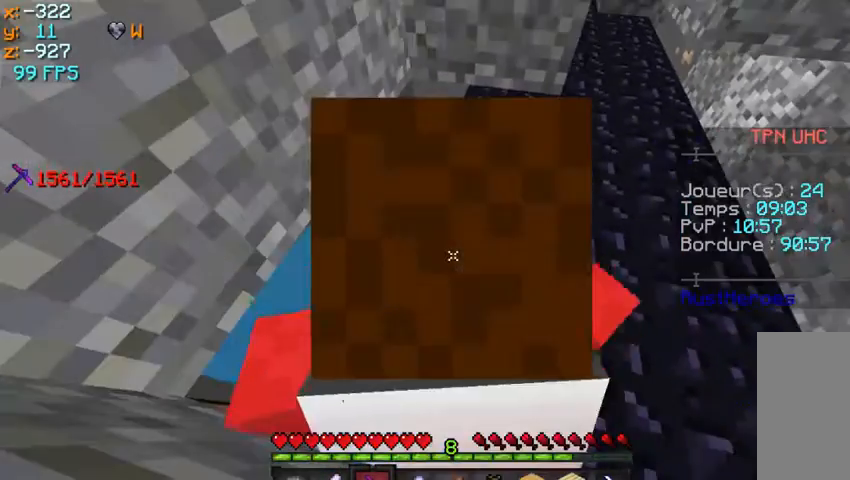
{"keys": [], "mouse": ["left"], "events": []}
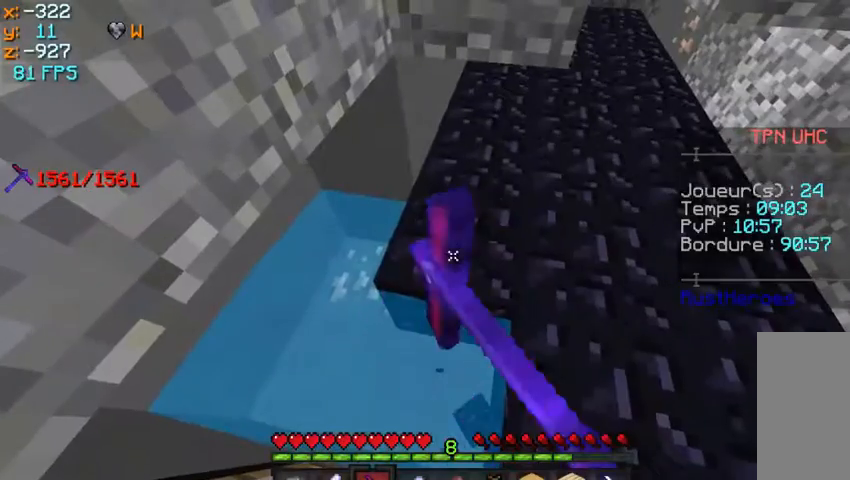
{"keys": [], "mouse": ["left"], "events": []}
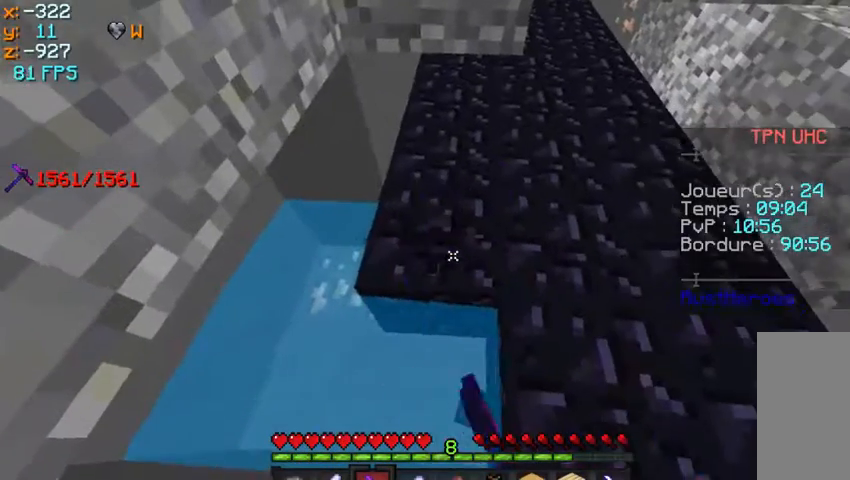
{"keys": [], "mouse": ["left"], "events": []}
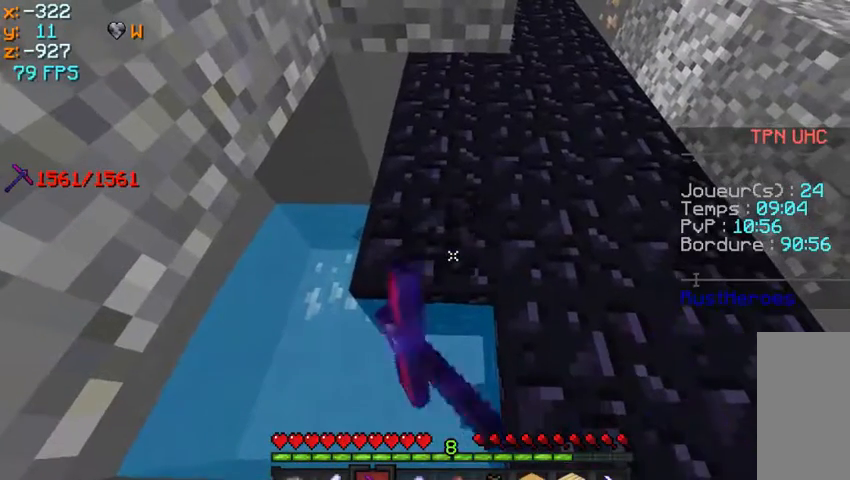
{"keys": [], "mouse": ["left"], "events": []}
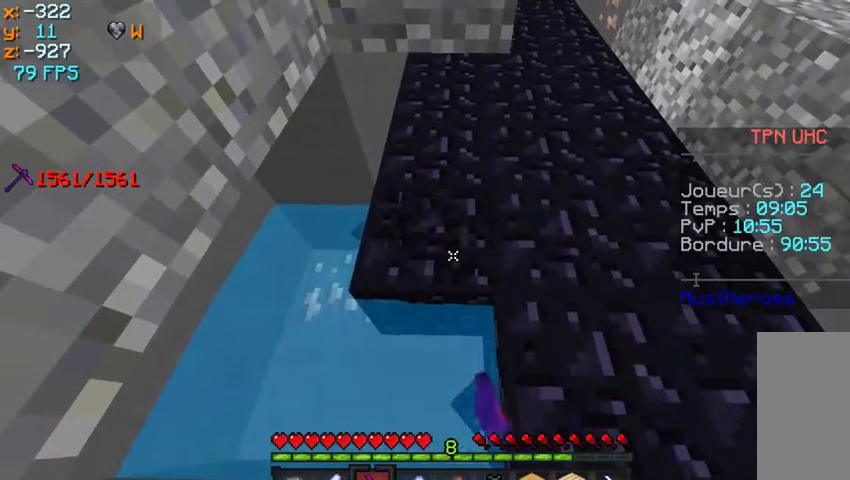
{"keys": [], "mouse": ["left"], "events": []}
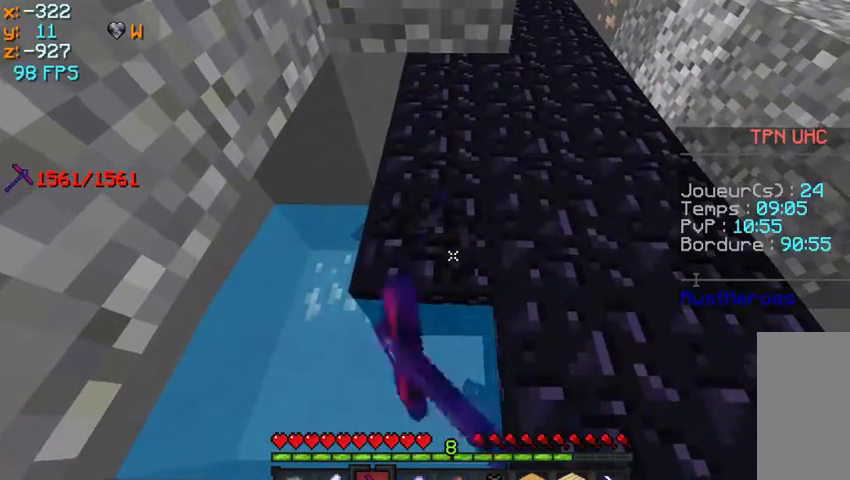
{"keys": [], "mouse": ["left"], "events": []}
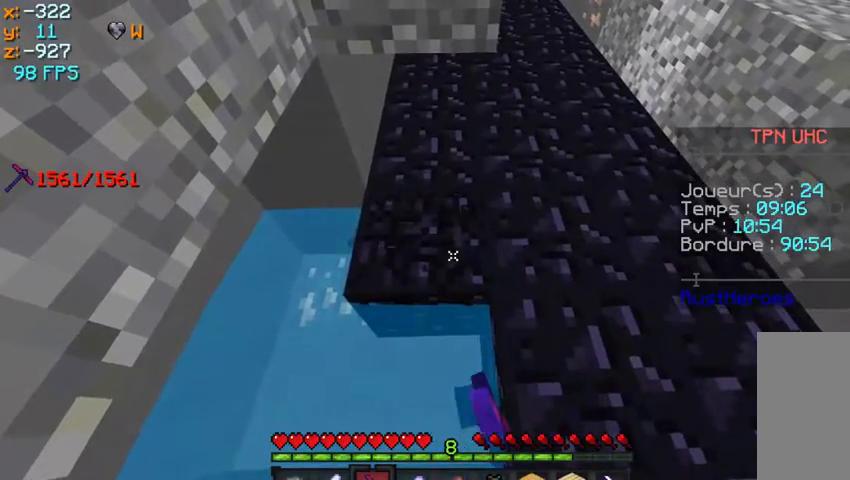
{"keys": [], "mouse": ["left"], "events": []}
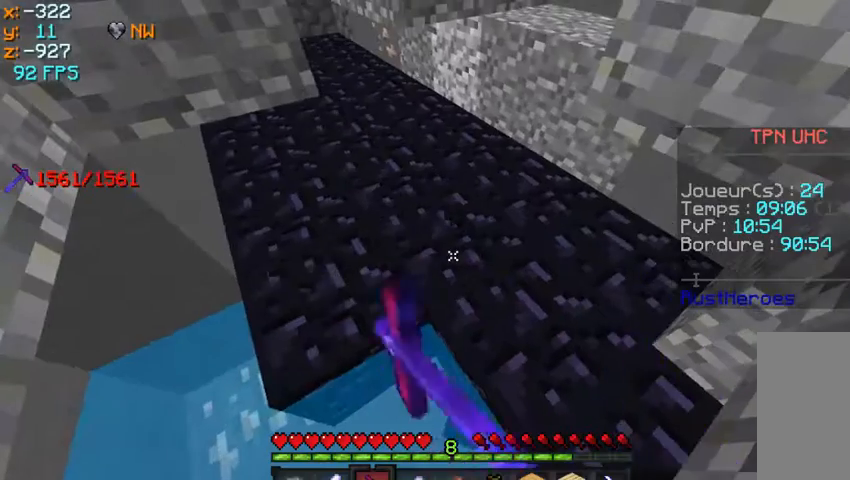
{"keys": [], "mouse": ["left"], "events": []}
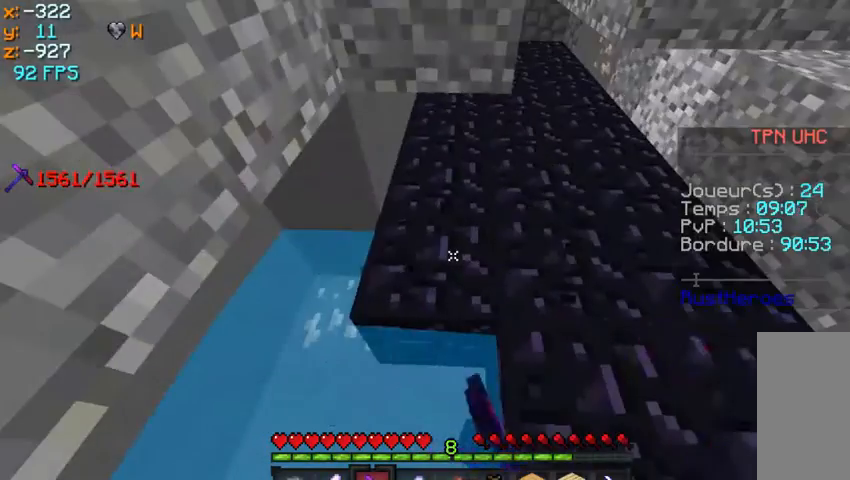
{"keys": [], "mouse": ["left"], "events": []}
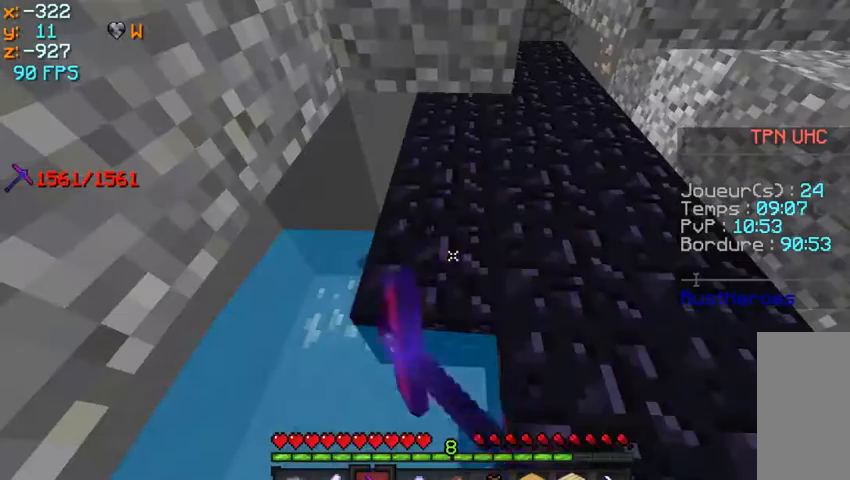
{"keys": [], "mouse": ["left"], "events": []}
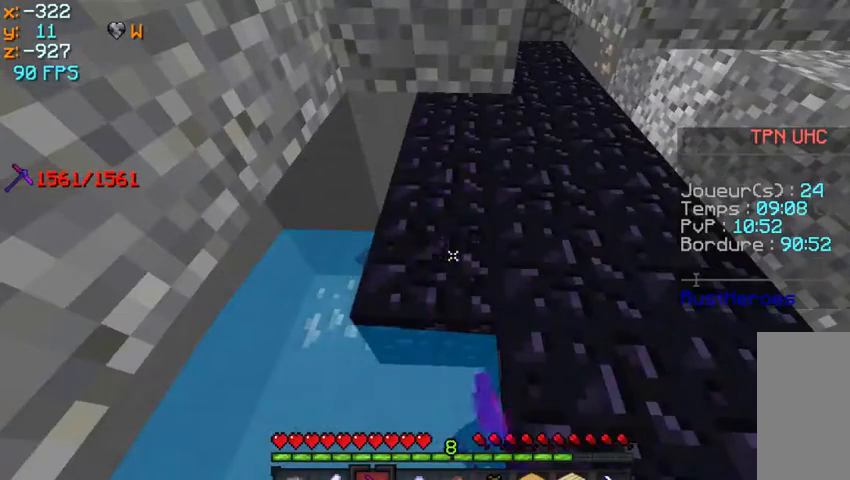
{"keys": [], "mouse": ["left"], "events": []}
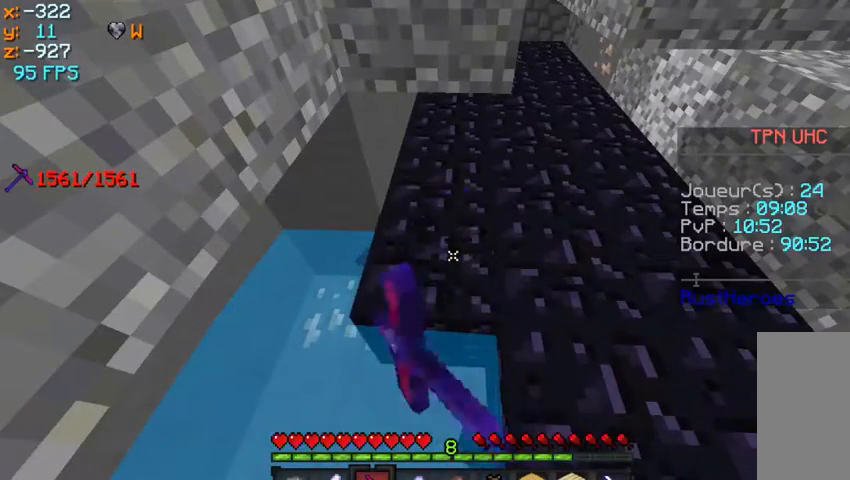
{"keys": [], "mouse": ["left"], "events": []}